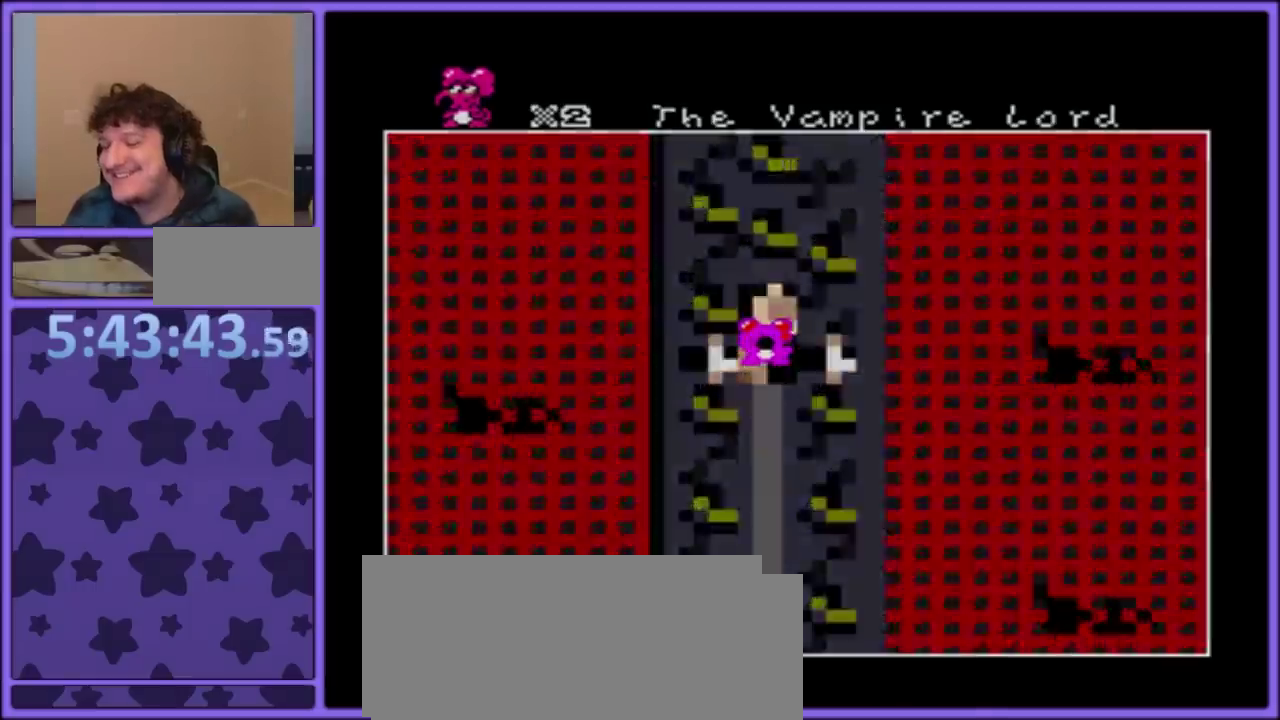
Gameplay with a controller (Nintendo layout); each line is a JSON object with the inputs held at the frame after it. "events" lists button and stick changes between this image and that frame as [ms after this image, input, new state], when the widget could be followed in between. Not read: L3 R3.
{"buttons": [], "events": [[33, "A", "down"], [133, "A", "up"], [200, "A", "down"], [300, "A", "up"], [367, "A", "down"], [467, "A", "up"]]}
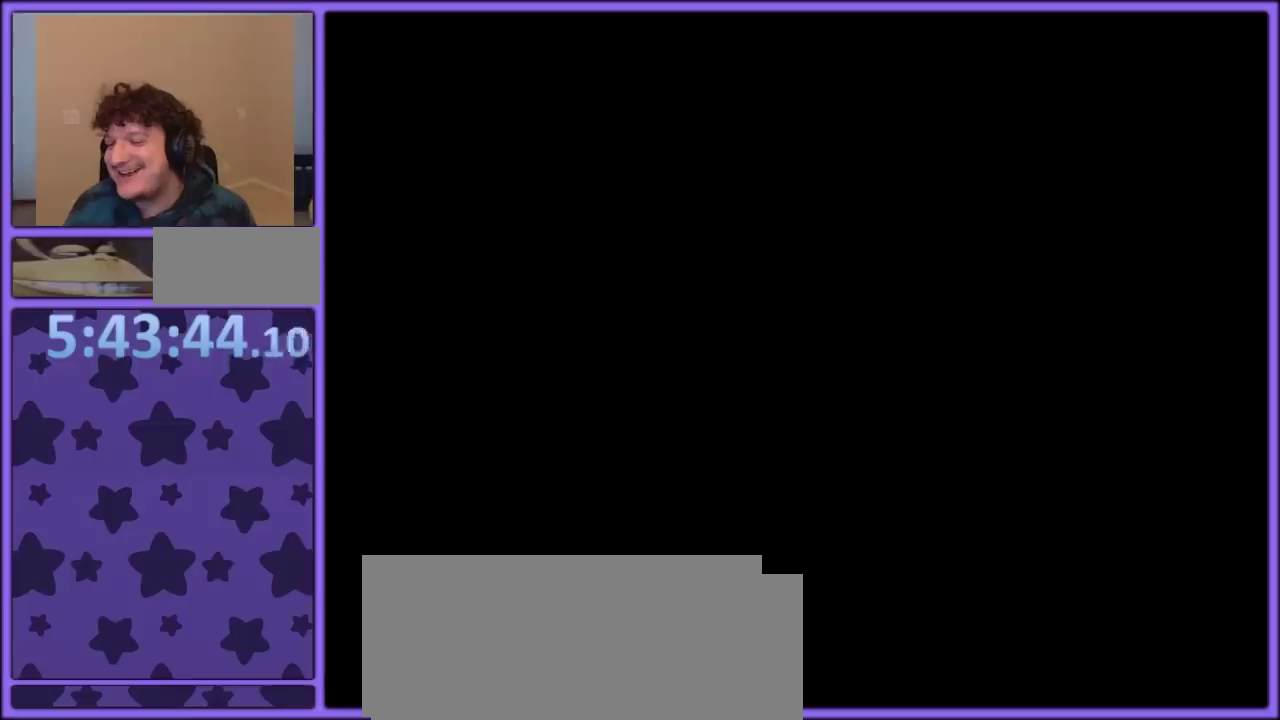
{"buttons": [], "events": [[33, "A", "down"], [117, "A", "up"], [167, "A", "down"], [283, "A", "up"], [333, "A", "down"], [450, "A", "up"]]}
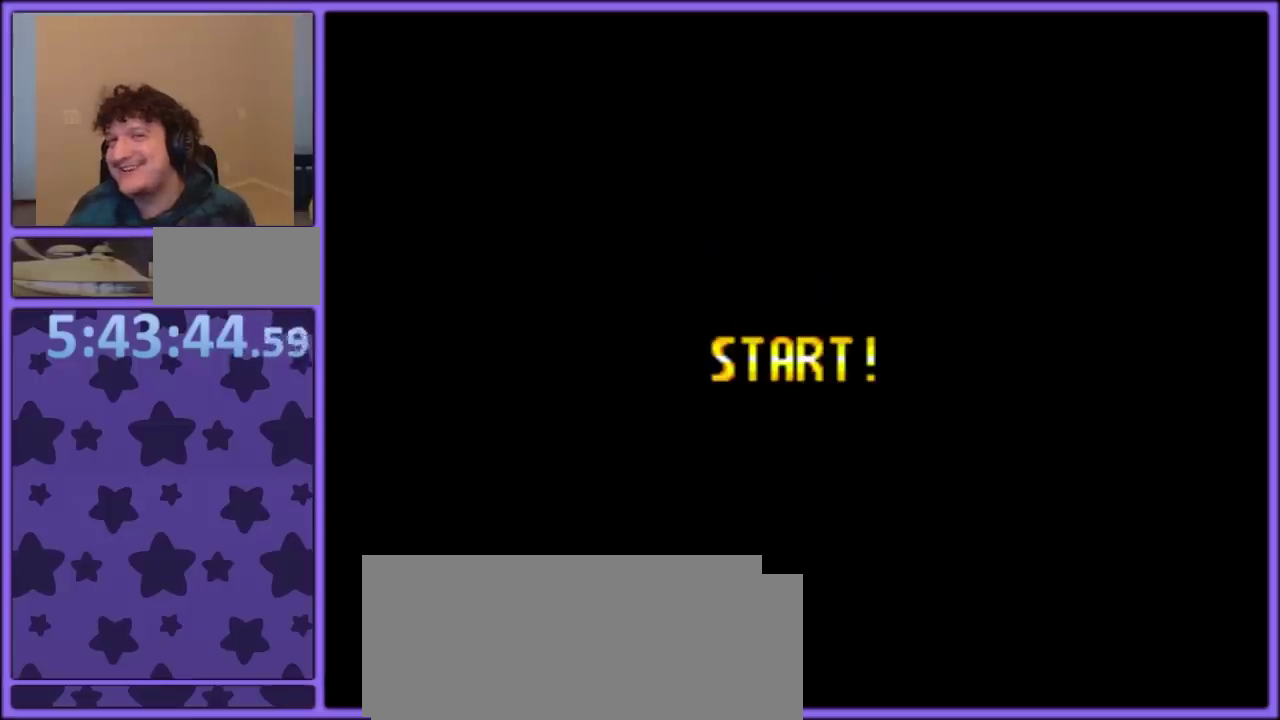
{"buttons": ["A"], "events": [[17, "A", "down"], [100, "A", "up"], [167, "A", "down"], [267, "A", "up"], [333, "A", "down"], [433, "A", "up"], [500, "A", "down"]]}
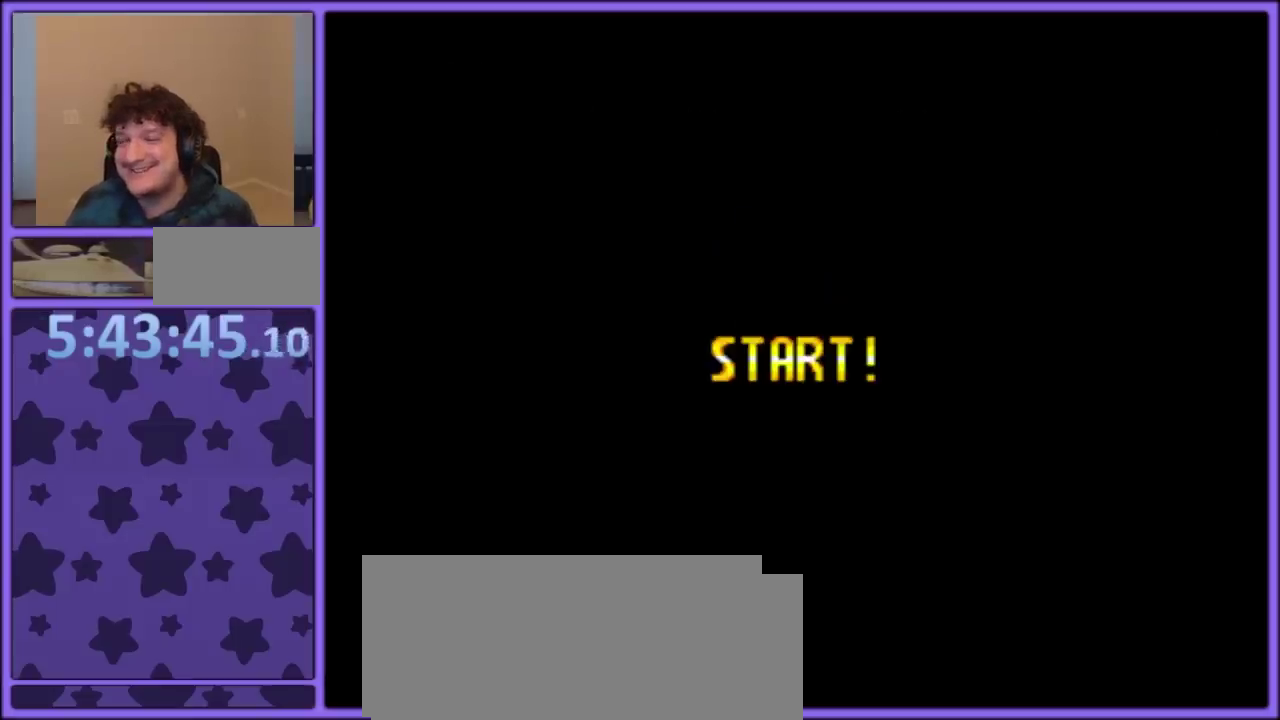
{"buttons": ["A"], "events": [[83, "A", "up"], [150, "A", "down"], [267, "A", "up"], [317, "A", "down"], [417, "A", "up"], [483, "A", "down"]]}
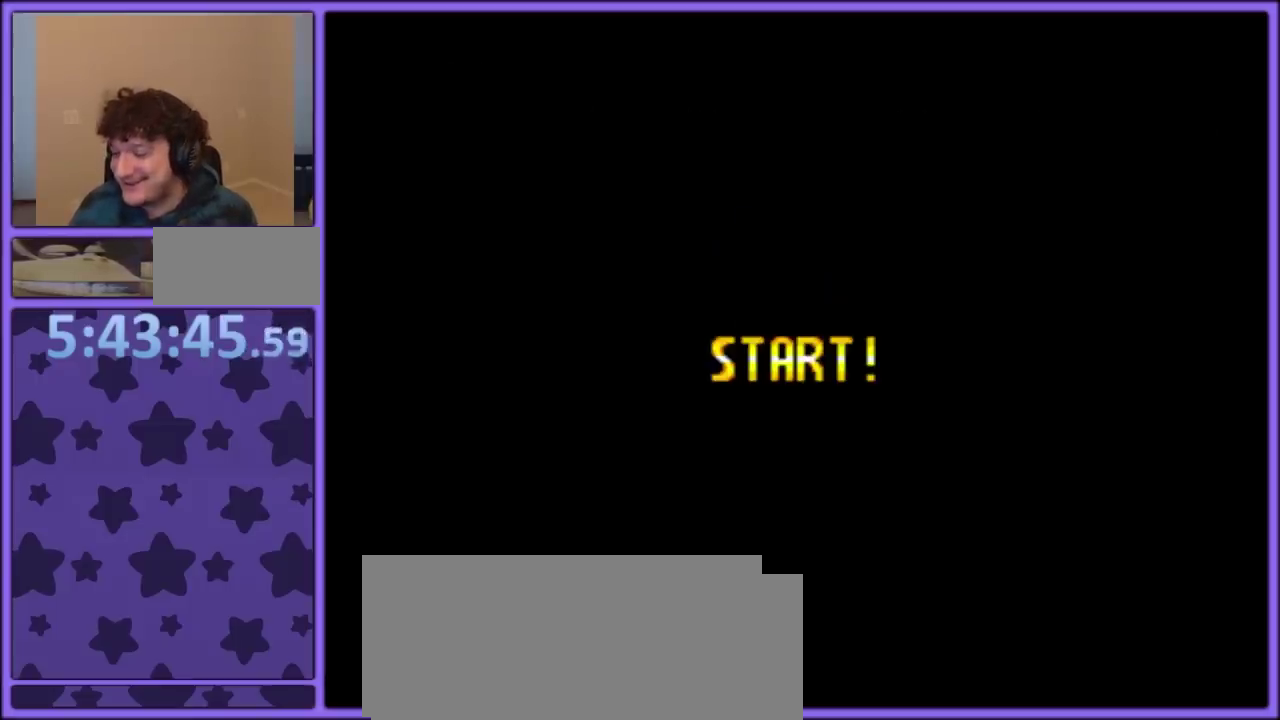
{"buttons": ["A"], "events": [[83, "A", "up"], [150, "A", "down"], [250, "A", "up"], [300, "A", "down"], [400, "A", "up"], [467, "A", "down"]]}
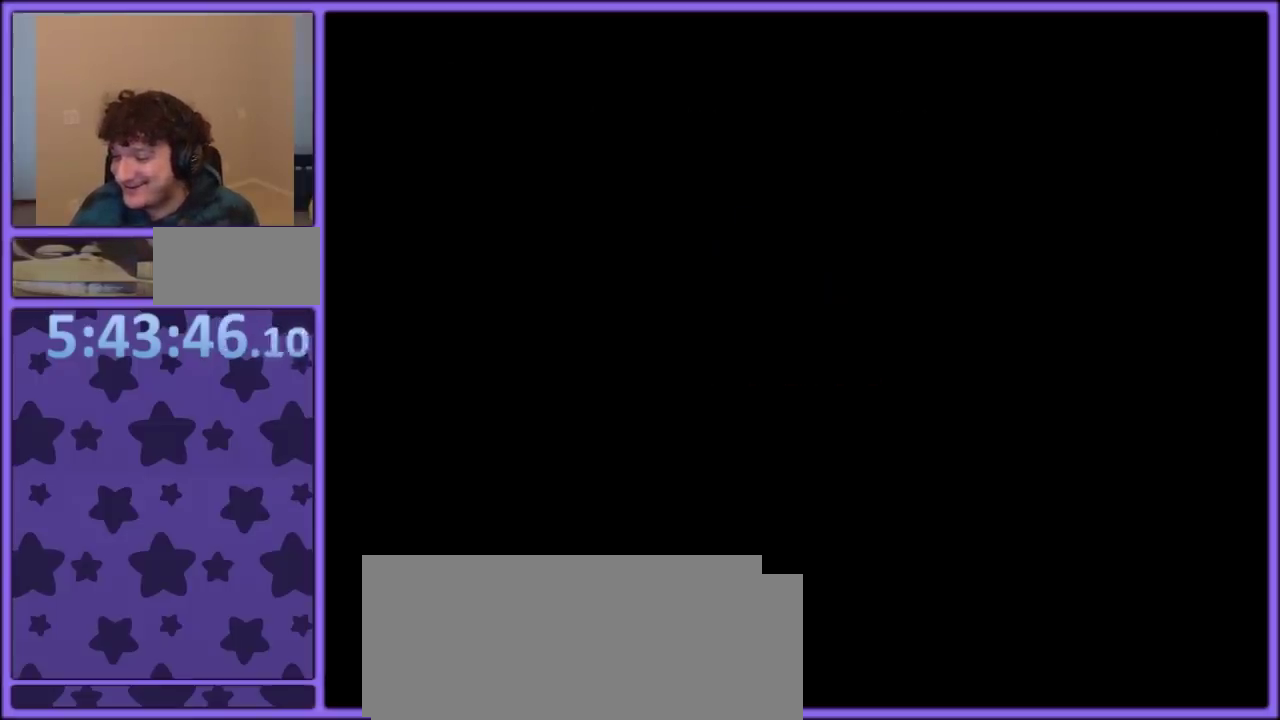
{"buttons": ["Y"], "events": [[50, "A", "up"], [117, "A", "down"], [233, "A", "up"], [483, "Y", "down"]]}
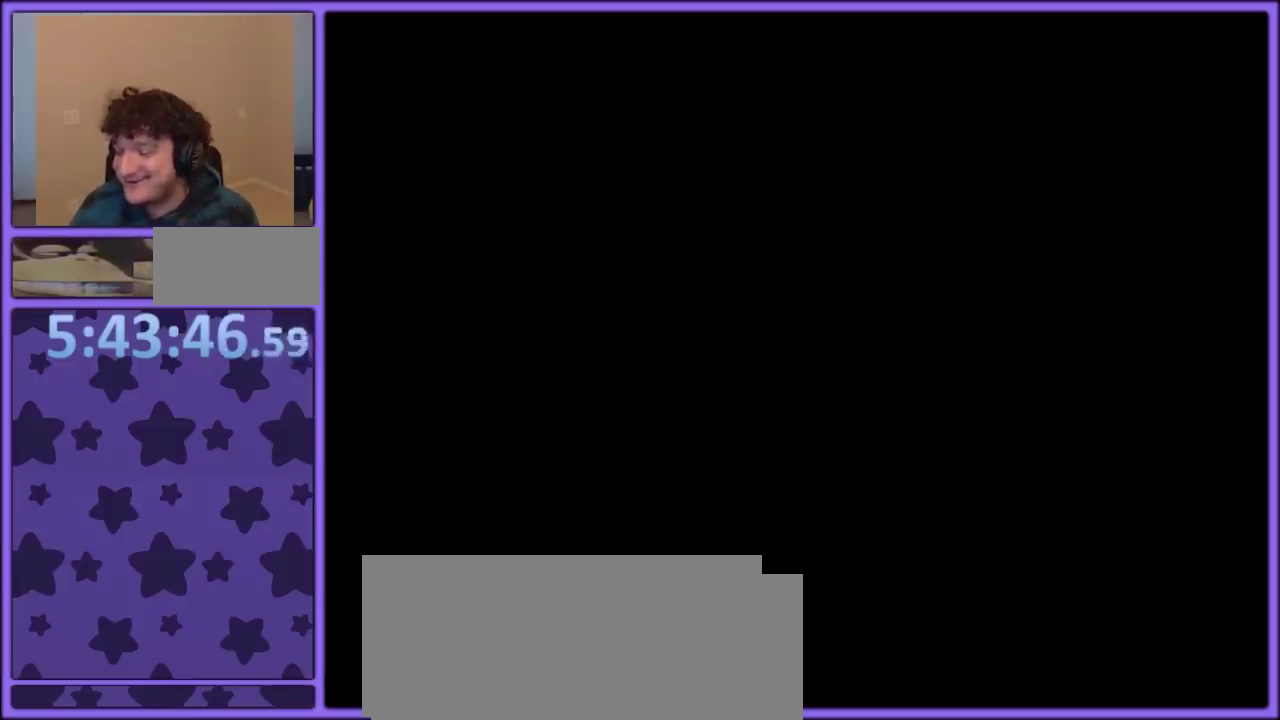
{"buttons": ["Y"], "events": [[83, "DPAD_RIGHT", "down"], [400, "DPAD_RIGHT", "up"]]}
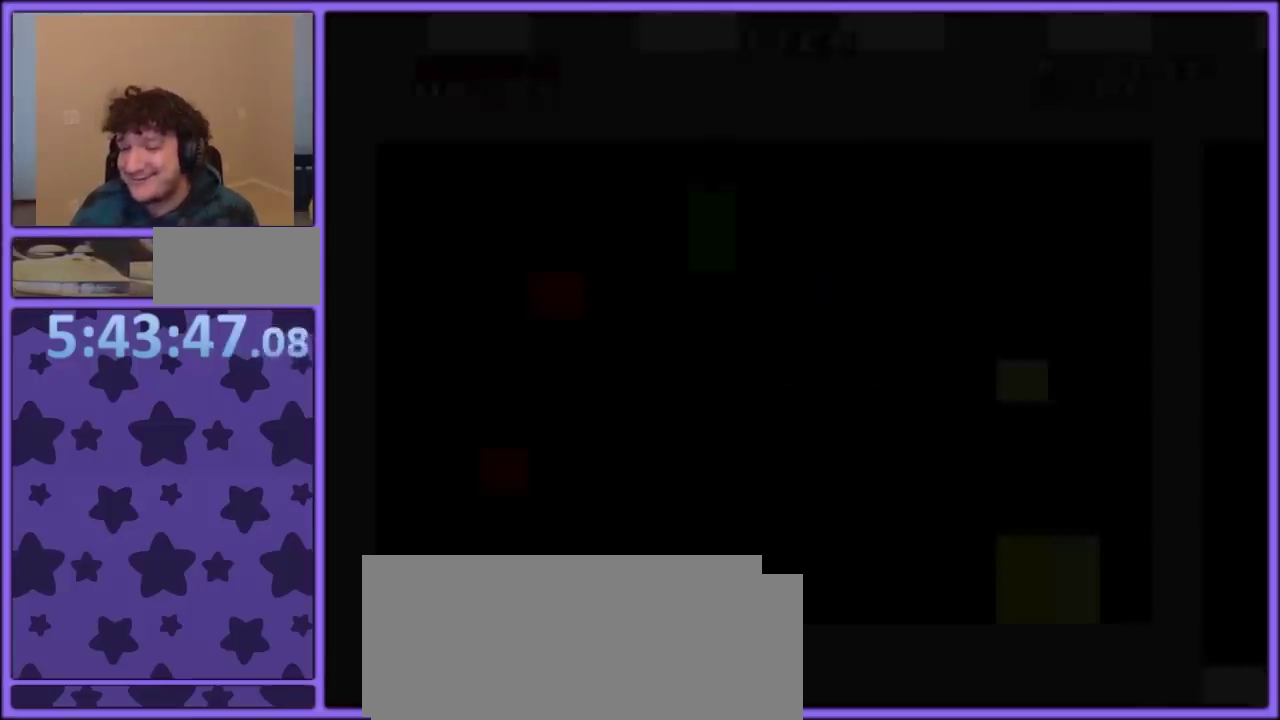
{"buttons": ["Y", "DPAD_RIGHT"], "events": [[333, "DPAD_RIGHT", "down"]]}
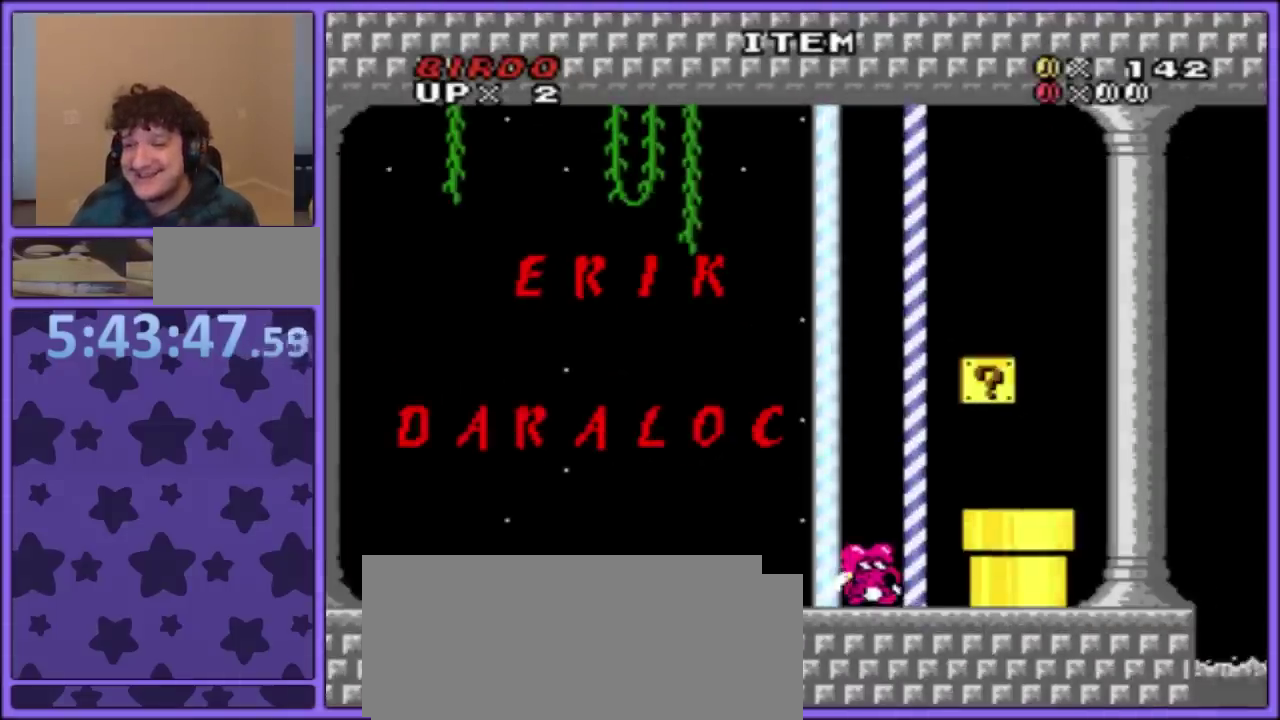
{"buttons": [], "events": [[233, "Y", "up"], [433, "DPAD_RIGHT", "up"]]}
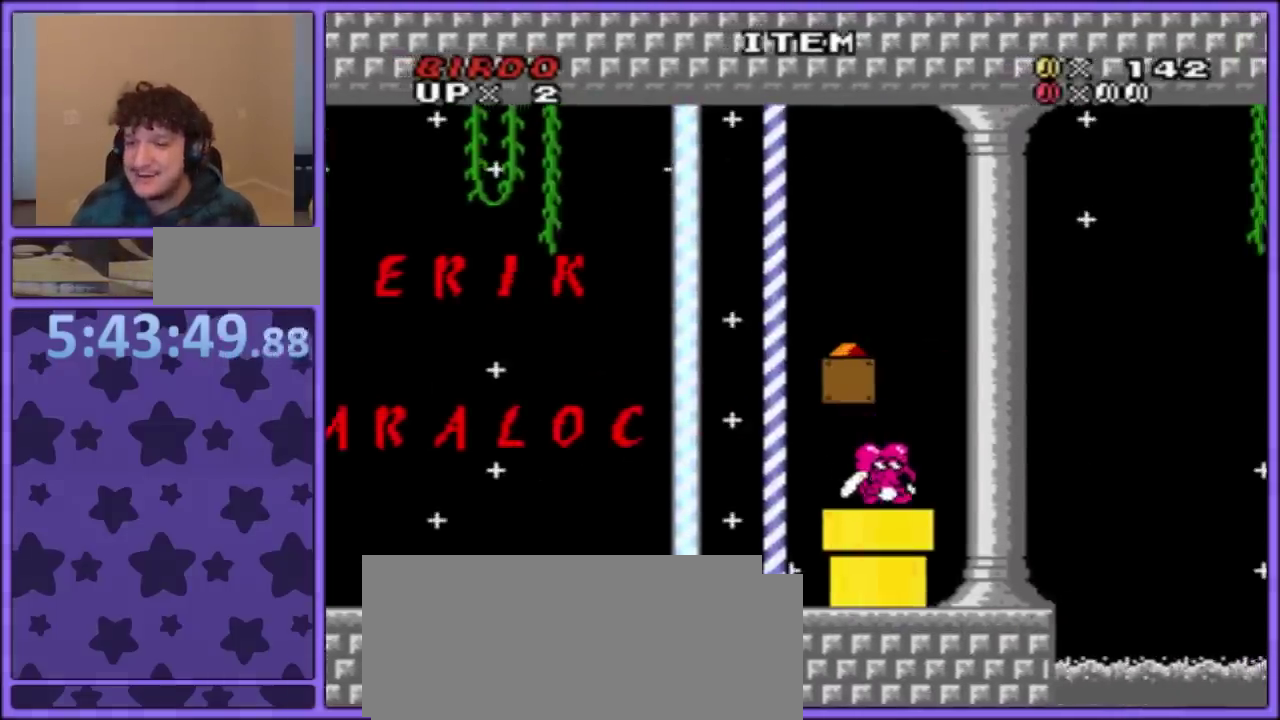
{"buttons": [], "events": [[67, "B", "down"], [200, "DPAD_LEFT", "down"], [283, "B", "up"], [450, "DPAD_LEFT", "up"]]}
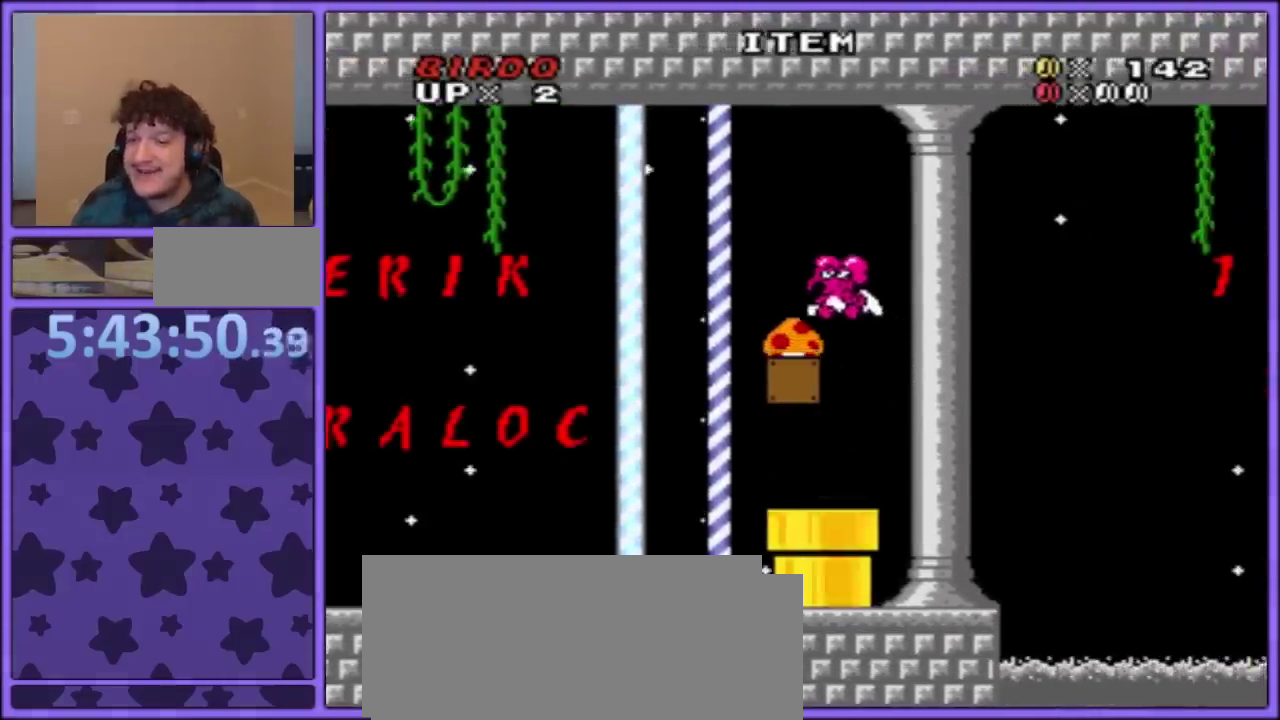
{"buttons": [], "events": [[17, "DPAD_RIGHT", "down"], [133, "DPAD_RIGHT", "up"]]}
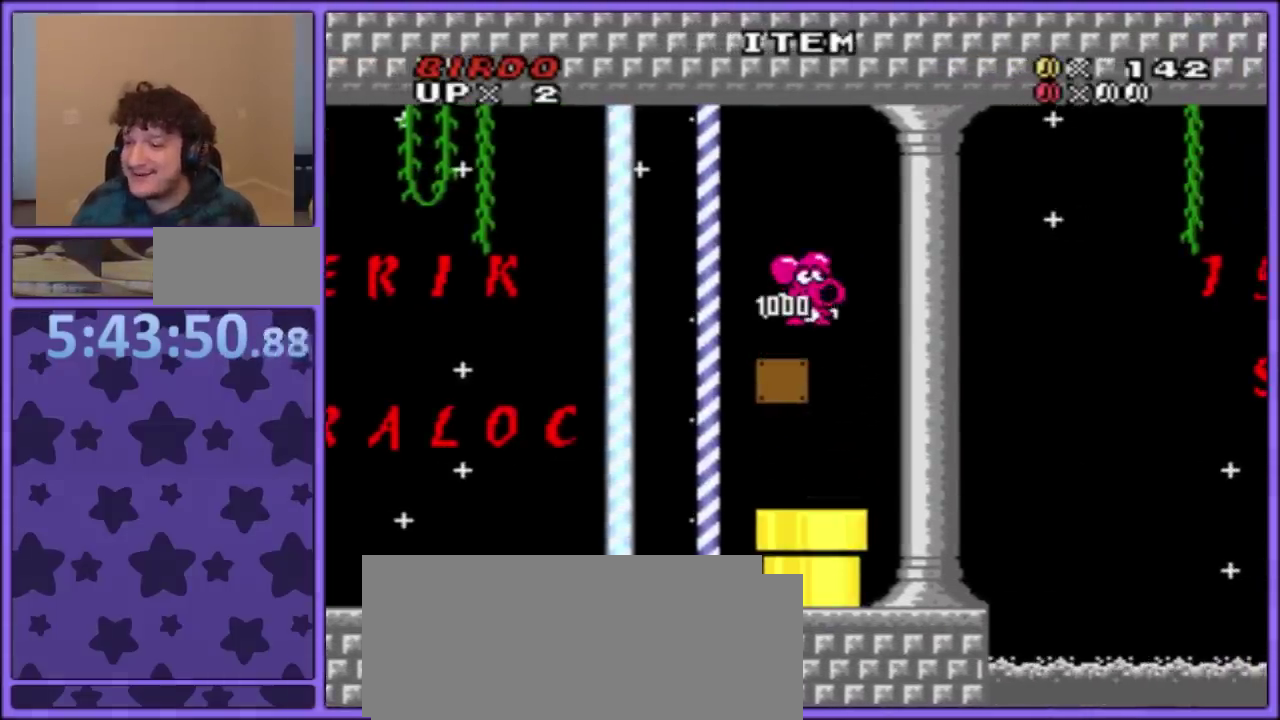
{"buttons": ["Y", "DPAD_RIGHT"], "events": [[267, "DPAD_RIGHT", "down"], [367, "Y", "down"]]}
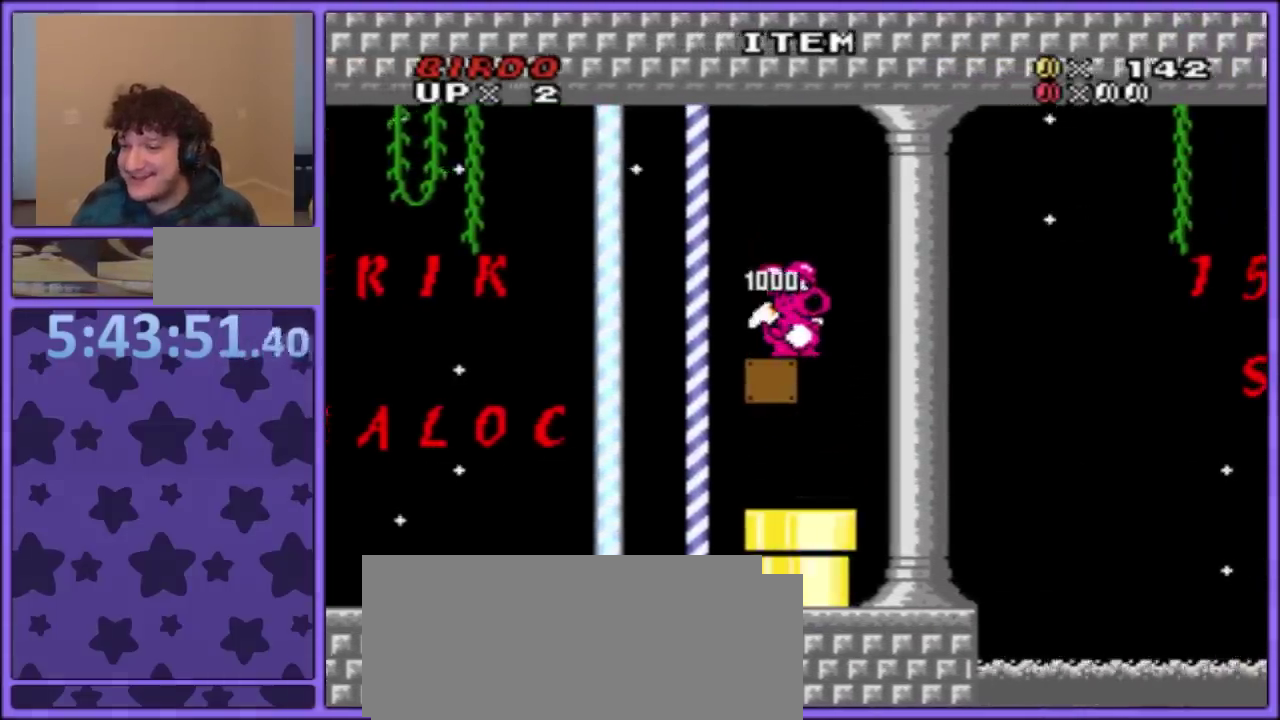
{"buttons": ["Y", "DPAD_LEFT"], "events": [[183, "DPAD_RIGHT", "up"], [233, "DPAD_LEFT", "down"]]}
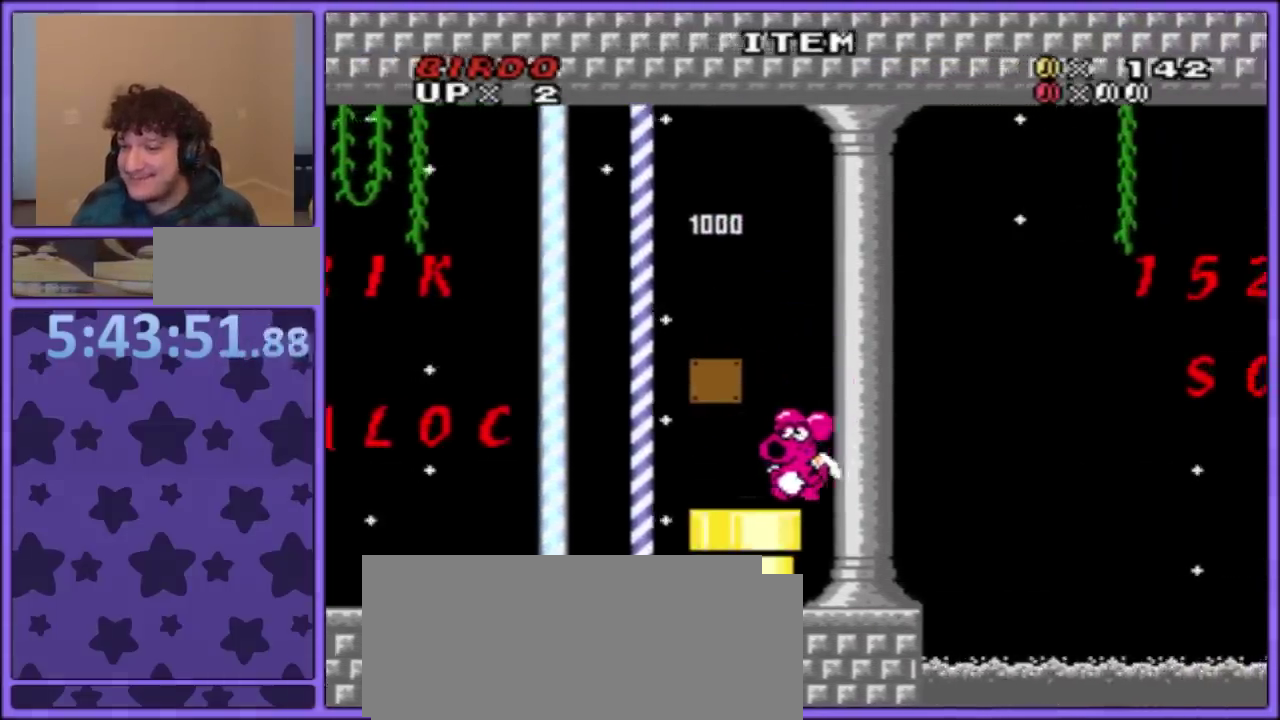
{"buttons": ["Y"], "events": [[33, "DPAD_LEFT", "up"], [67, "DPAD_DOWN", "down"], [183, "DPAD_DOWN", "up"], [250, "B", "down"], [300, "B", "up"]]}
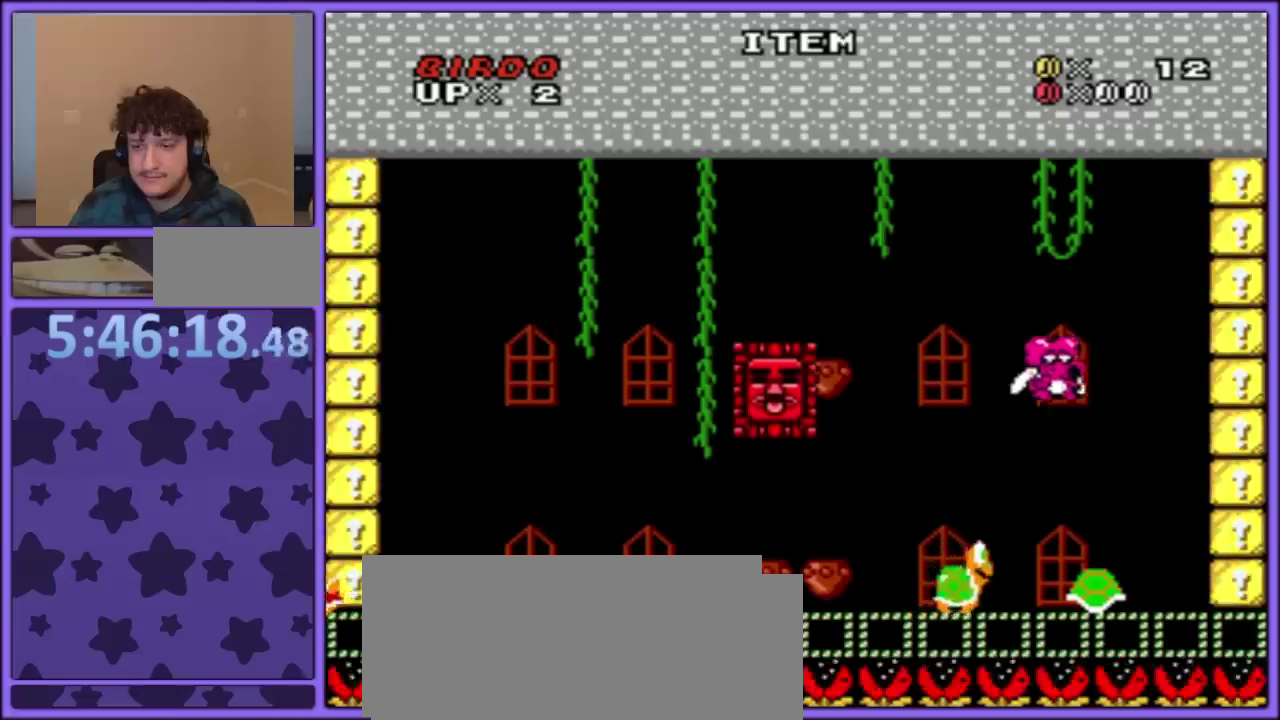
{"buttons": ["B", "Y", "DPAD_RIGHT"], "events": [[50, "DPAD_LEFT", "down"], [150, "DPAD_LEFT", "up"], [217, "B", "down"], [383, "DPAD_RIGHT", "down"]]}
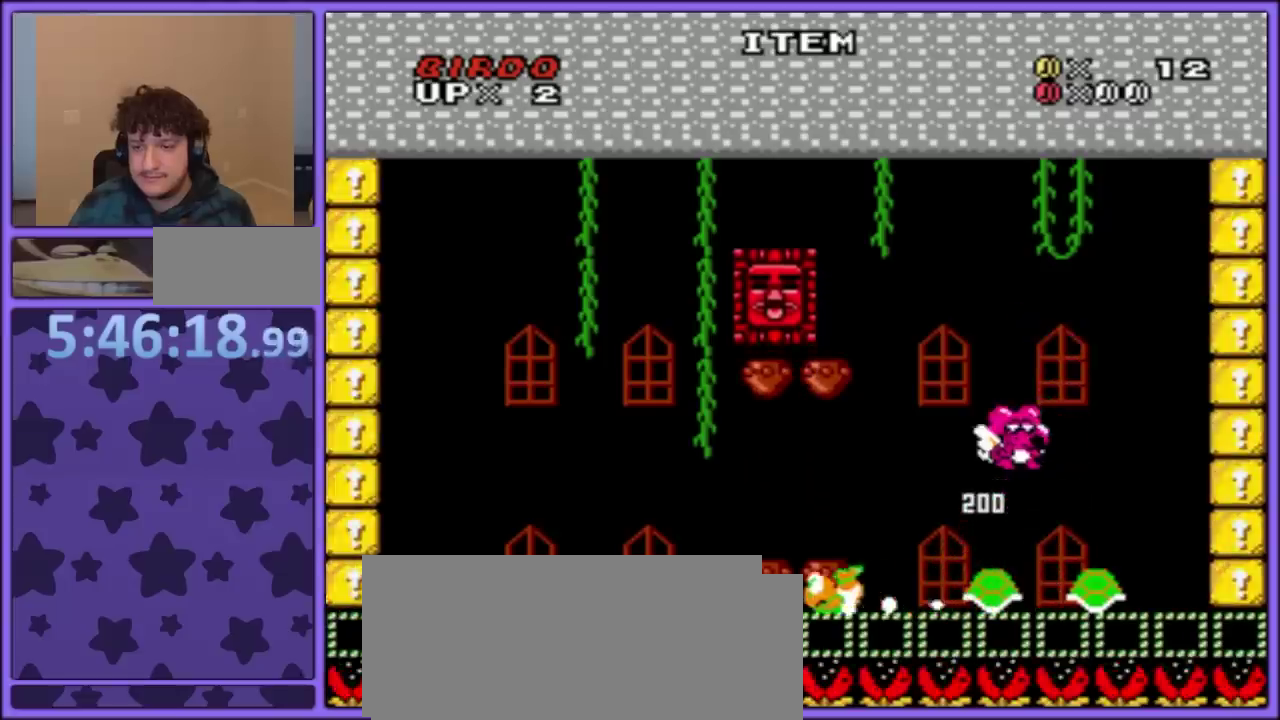
{"buttons": ["Y", "DPAD_LEFT"], "events": [[100, "B", "up"], [117, "DPAD_RIGHT", "up"], [217, "DPAD_LEFT", "down"], [300, "A", "down"], [317, "DPAD_LEFT", "up"], [367, "A", "up"], [383, "DPAD_LEFT", "down"]]}
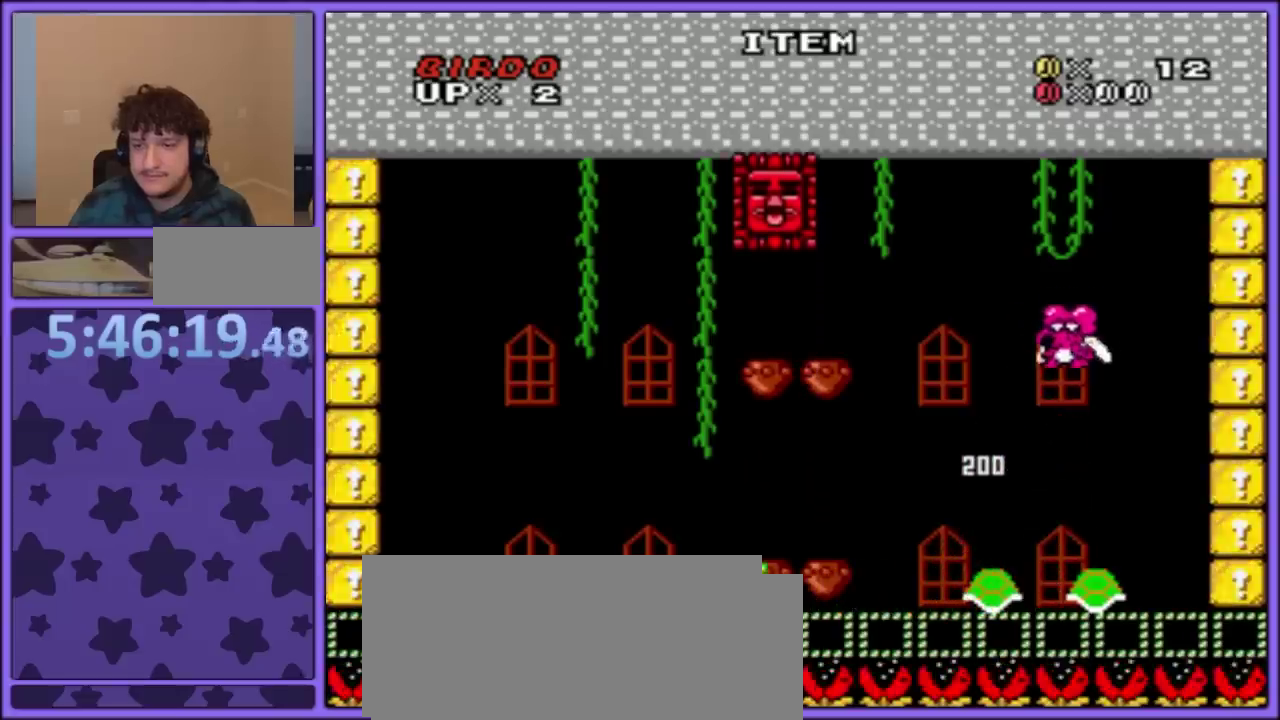
{"buttons": ["A", "B", "Y", "DPAD_UP", "DPAD_LEFT"], "events": [[383, "A", "down"], [383, "B", "down"], [483, "DPAD_UP", "down"]]}
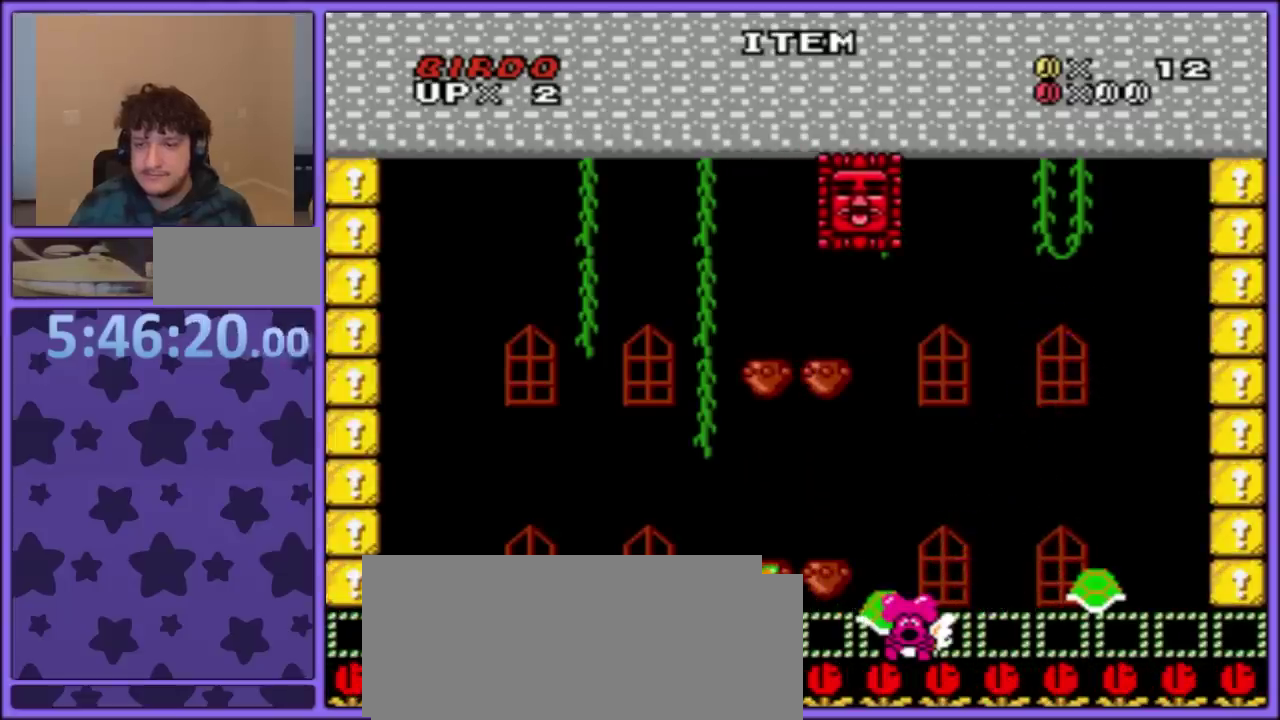
{"buttons": [], "events": [[83, "A", "up"], [267, "DPAD_LEFT", "up"], [283, "DPAD_UP", "up"], [317, "B", "up"], [367, "Y", "up"]]}